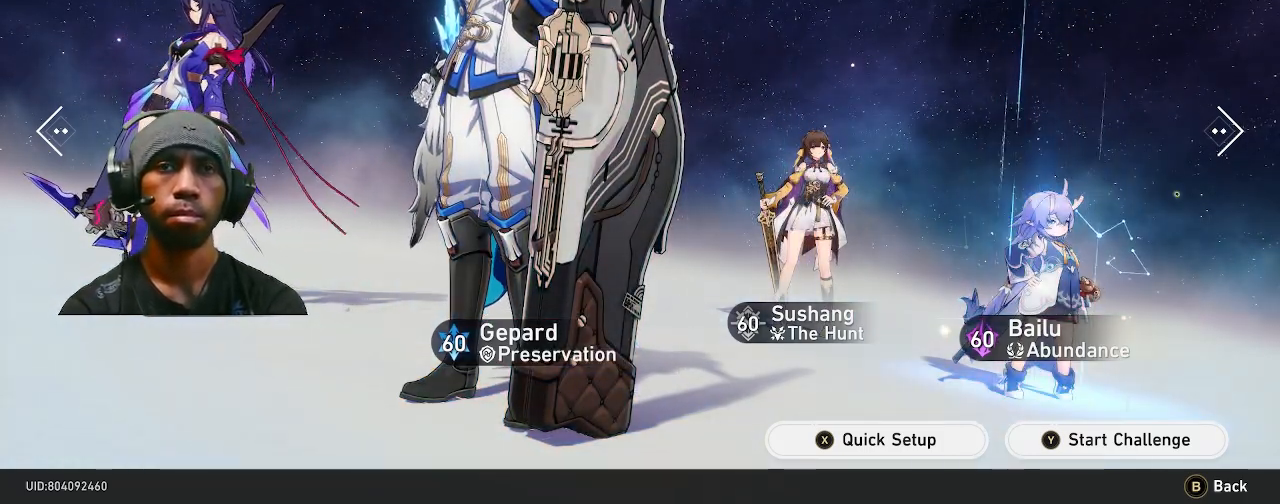
Gameplay with a controller (PlayStation layout); each line is a JSON object with the inputs held at the frame after it (dt_ms = milliseconds from this image to that frame). "button_events" lists button changes between this image and that frame as [ms after this image, input, new state], when the widget could be followed in between (sticks are given only as held states). Not read: L3 R3.
{"dt_ms": 1000, "buttons": ["R2"], "left_stick": "center", "right_stick": "center"}
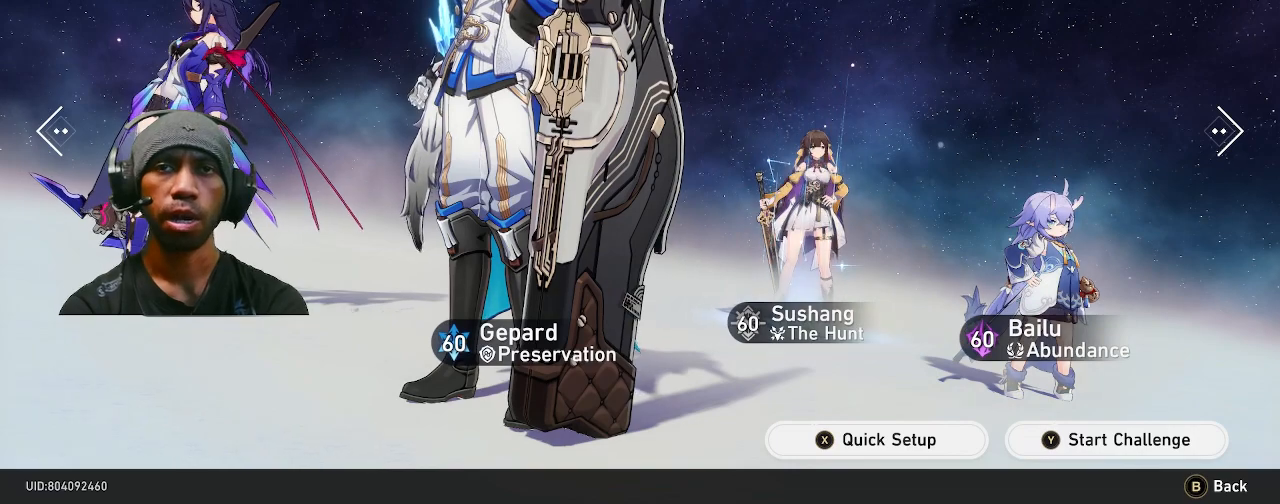
{"dt_ms": 500, "buttons": ["R2"], "left_stick": "center", "right_stick": "center", "button_events": []}
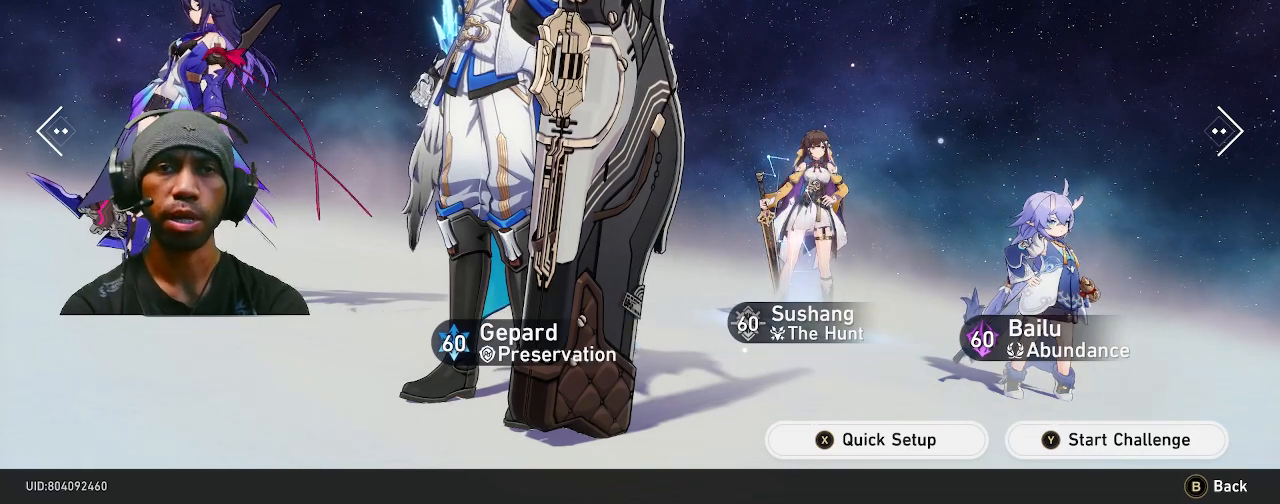
{"dt_ms": 500, "buttons": ["R2"], "left_stick": "center", "right_stick": "center", "button_events": [[117, "TRIANGLE", "down"], [233, "TRIANGLE", "up"]]}
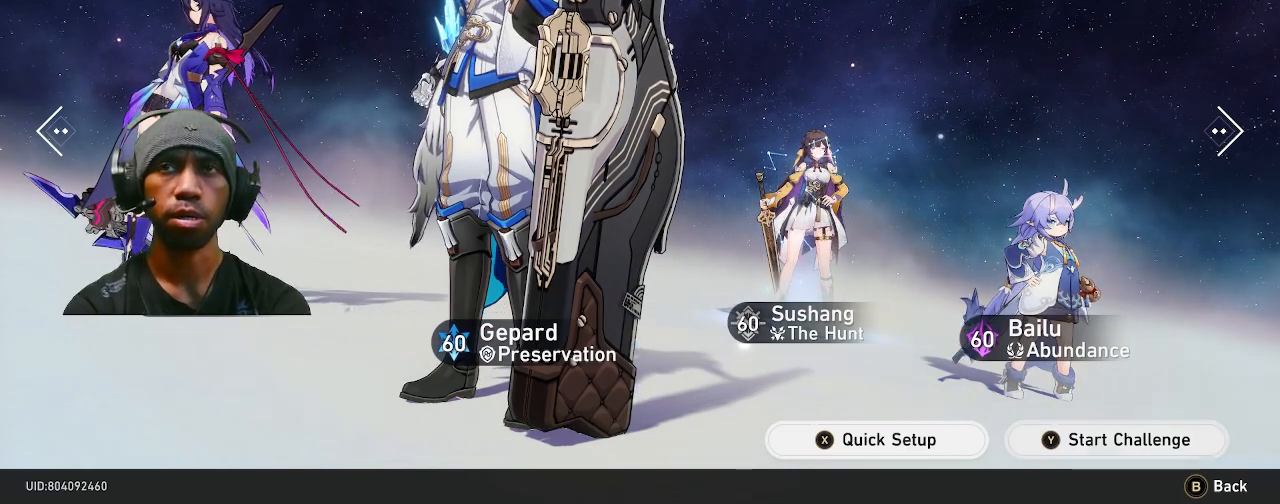
{"dt_ms": 500, "buttons": ["R2"], "left_stick": "center", "right_stick": "center", "button_events": []}
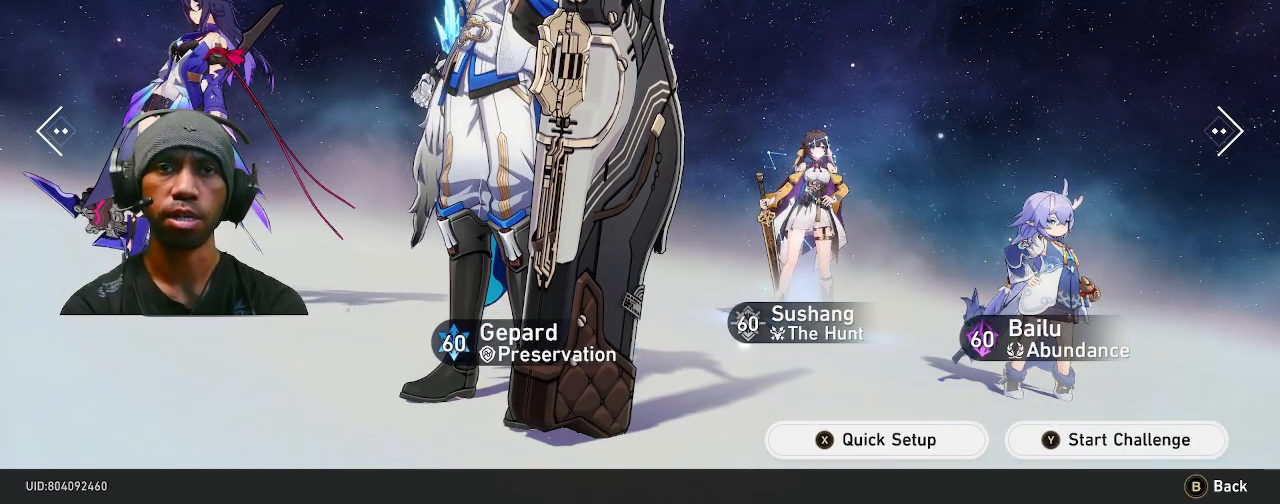
{"dt_ms": 500, "buttons": ["R2"], "left_stick": "center", "right_stick": "center", "button_events": []}
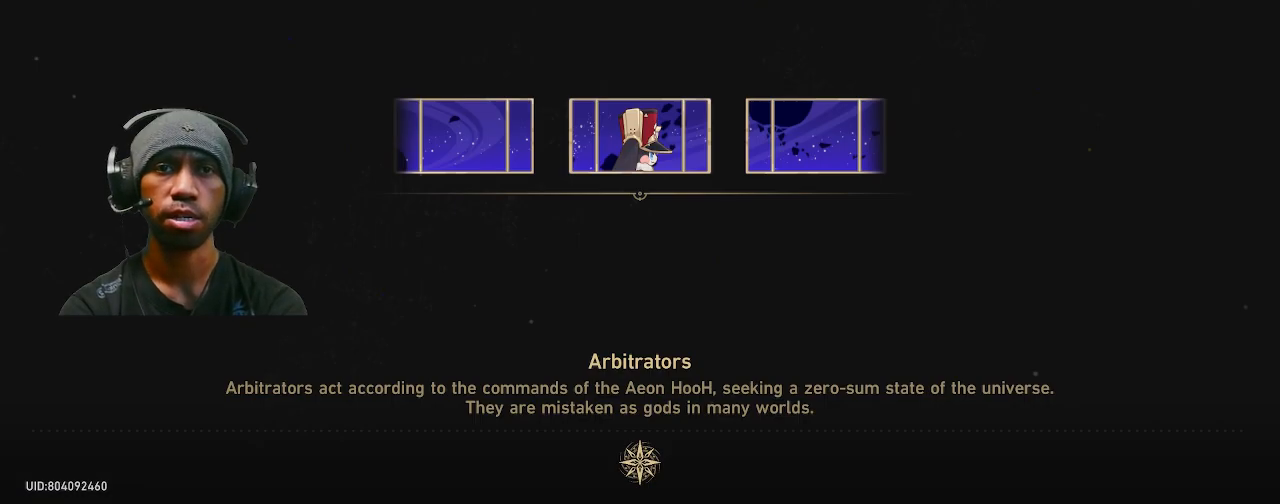
{"dt_ms": 500, "buttons": ["R2"], "left_stick": "center", "right_stick": "center", "button_events": []}
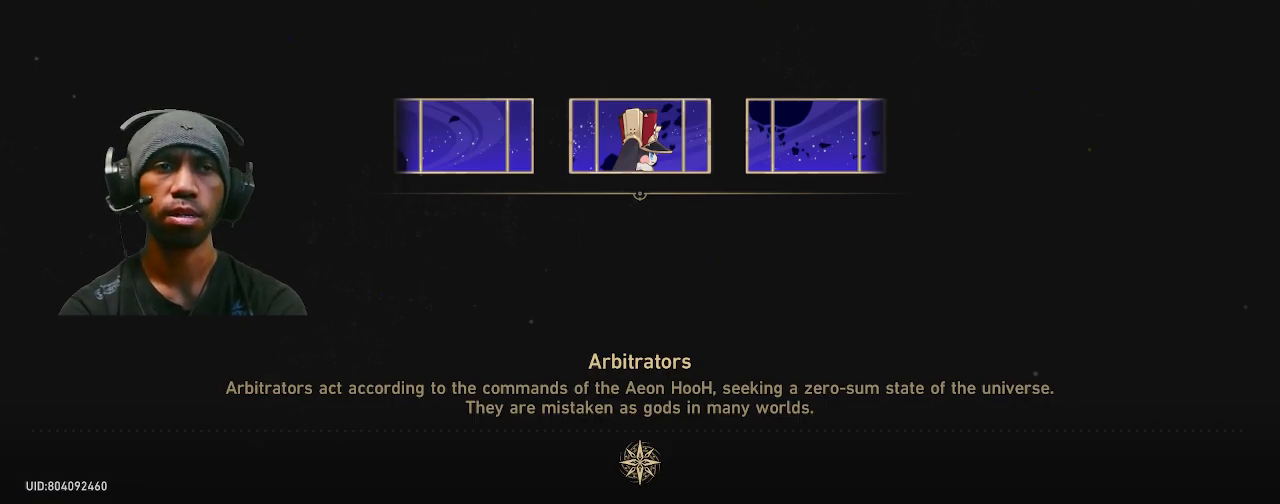
{"dt_ms": 500, "buttons": ["R2"], "left_stick": "center", "right_stick": "center", "button_events": []}
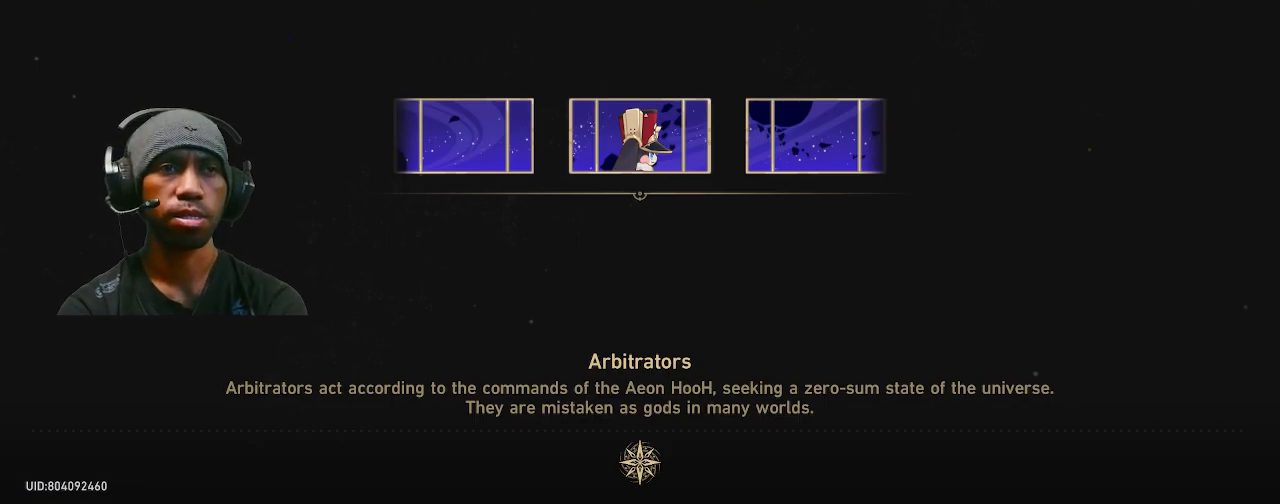
{"dt_ms": 500, "buttons": ["R2"], "left_stick": "center", "right_stick": "center", "button_events": []}
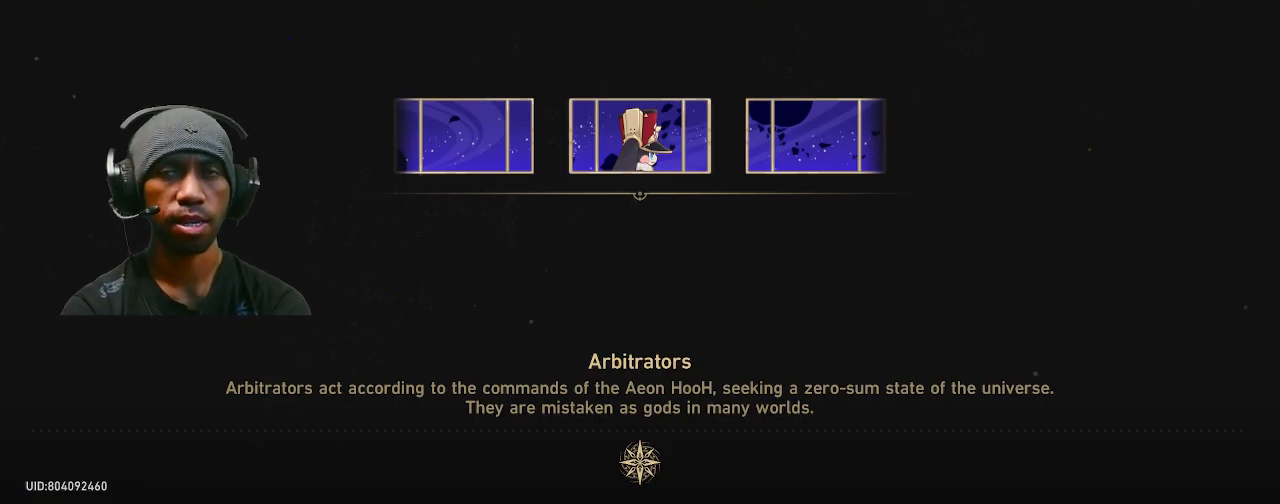
{"dt_ms": 500, "buttons": ["R2"], "left_stick": "center", "right_stick": "center", "button_events": []}
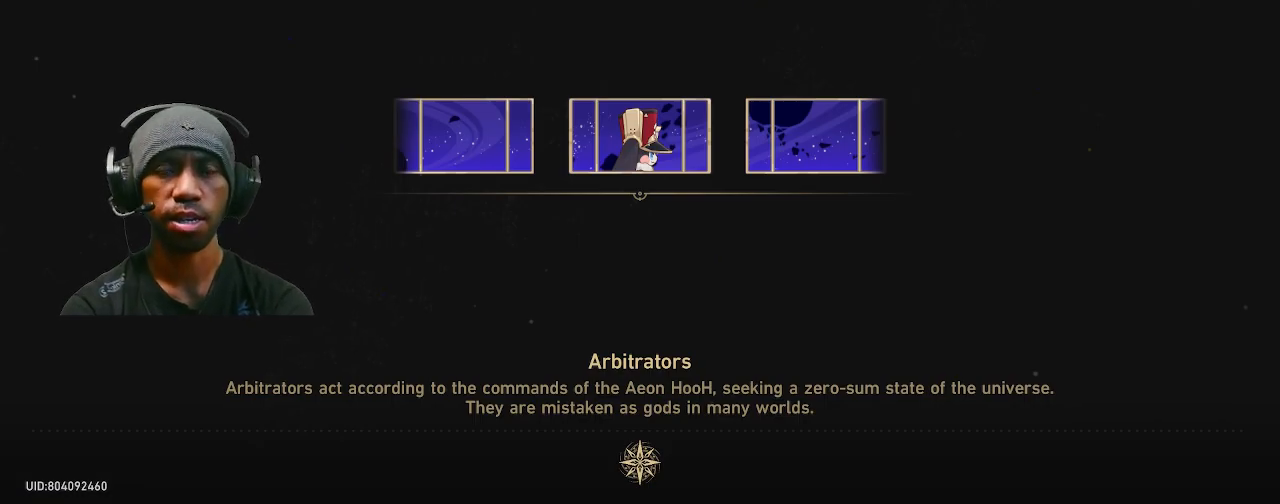
{"dt_ms": 500, "buttons": ["R2"], "left_stick": "center", "right_stick": "center", "button_events": []}
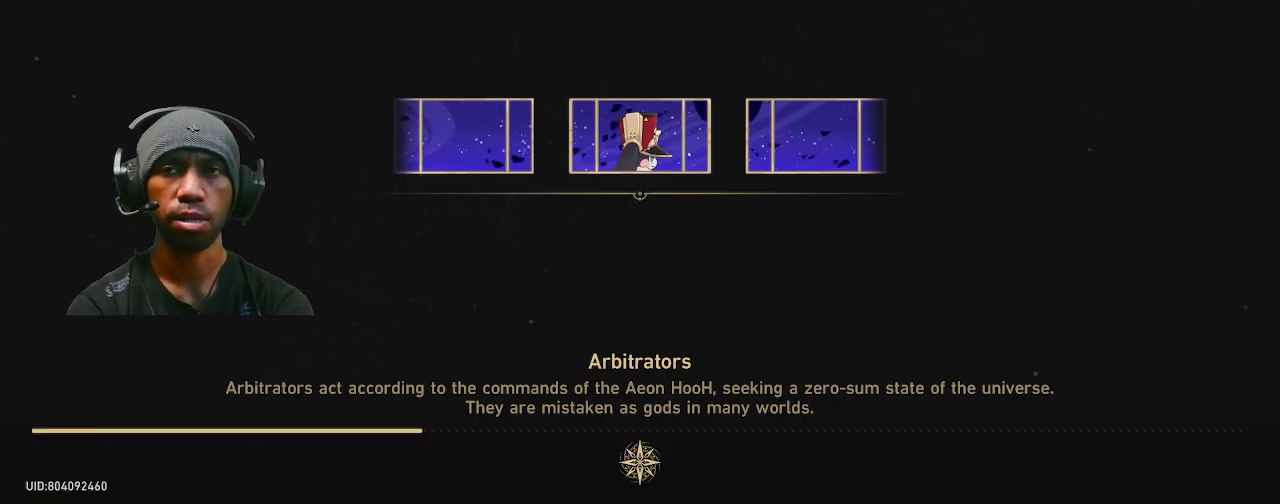
{"dt_ms": 500, "buttons": ["R2"], "left_stick": "center", "right_stick": "center", "button_events": []}
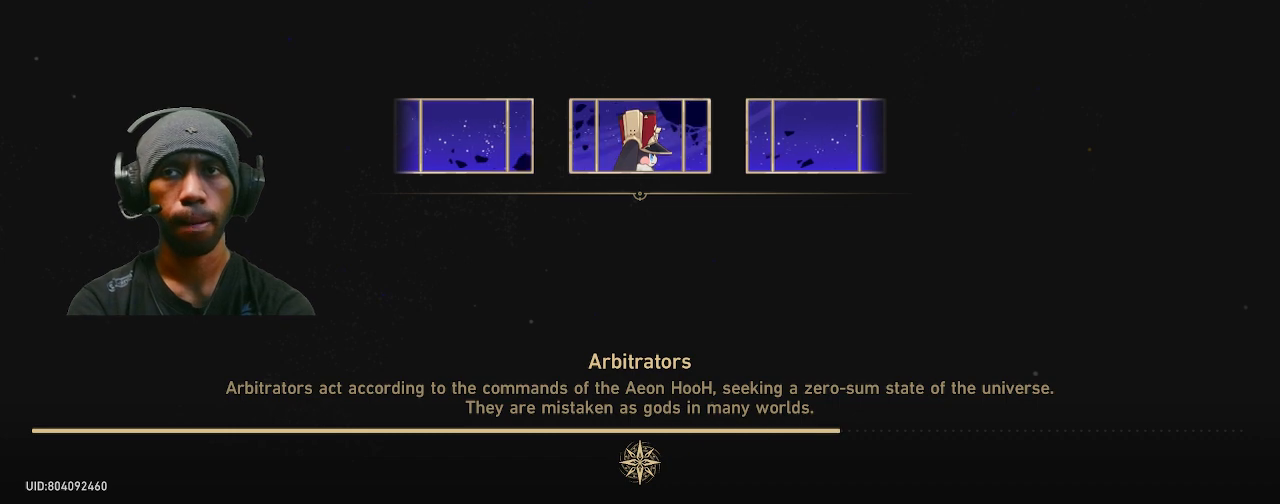
{"dt_ms": 500, "buttons": ["R2"], "left_stick": "center", "right_stick": "center", "button_events": []}
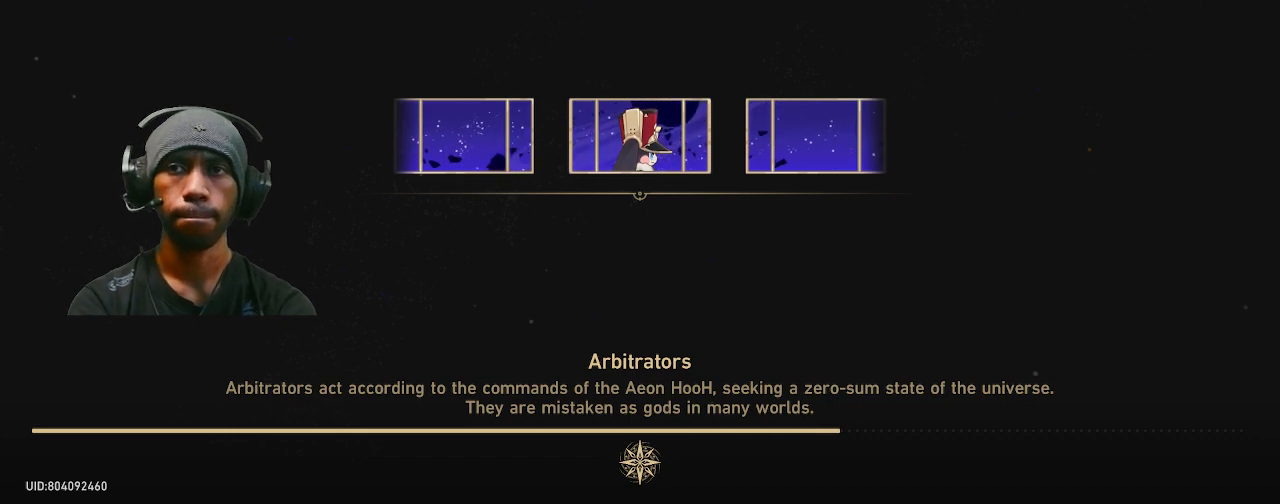
{"dt_ms": 500, "buttons": ["R2"], "left_stick": "center", "right_stick": "center", "button_events": []}
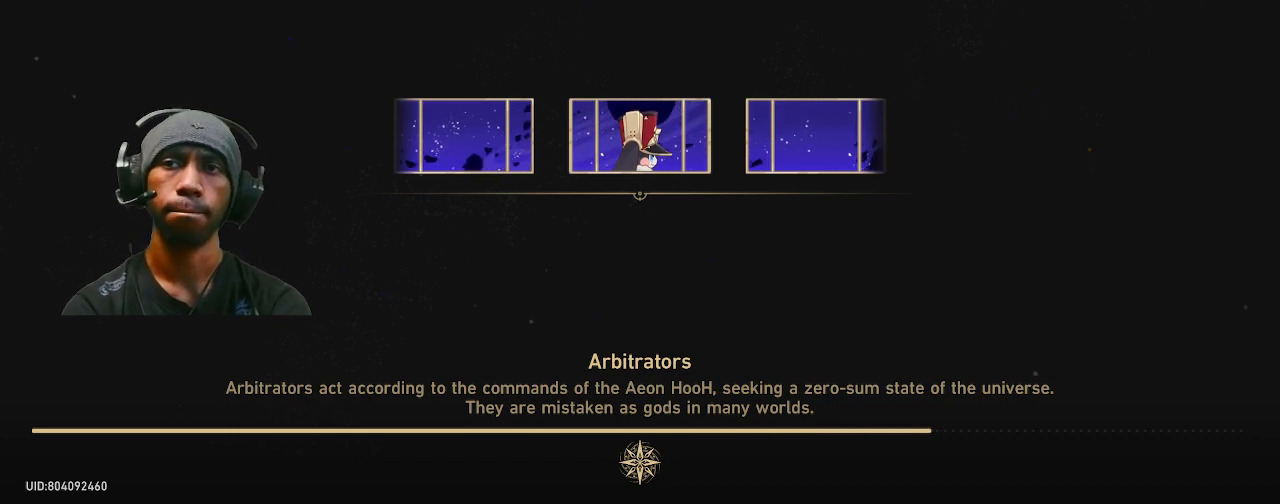
{"dt_ms": 500, "buttons": ["R2"], "left_stick": "center", "right_stick": "center", "button_events": []}
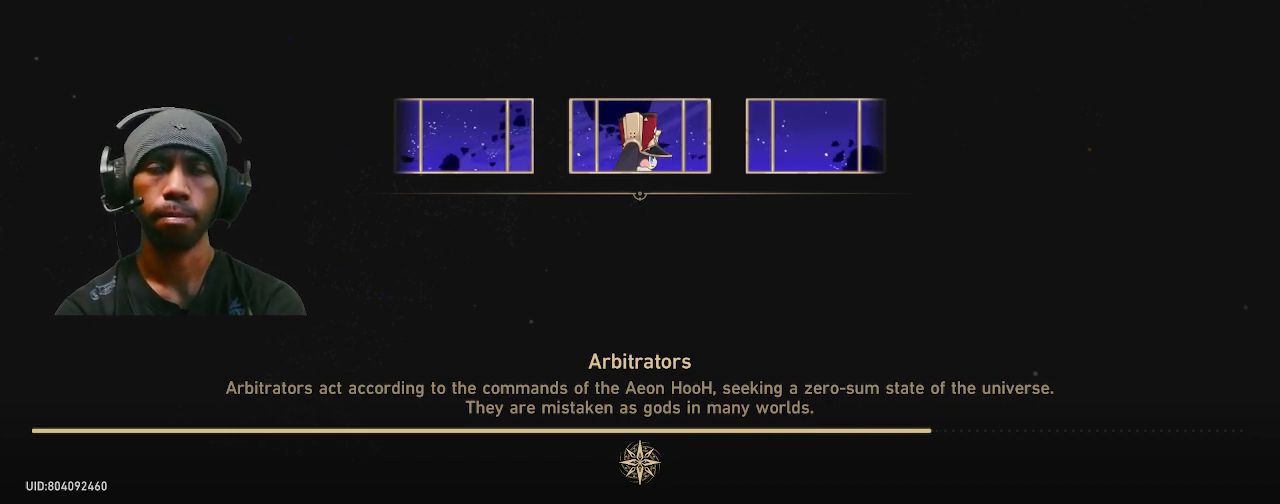
{"dt_ms": 1000, "buttons": ["R2"], "left_stick": "center", "right_stick": "center"}
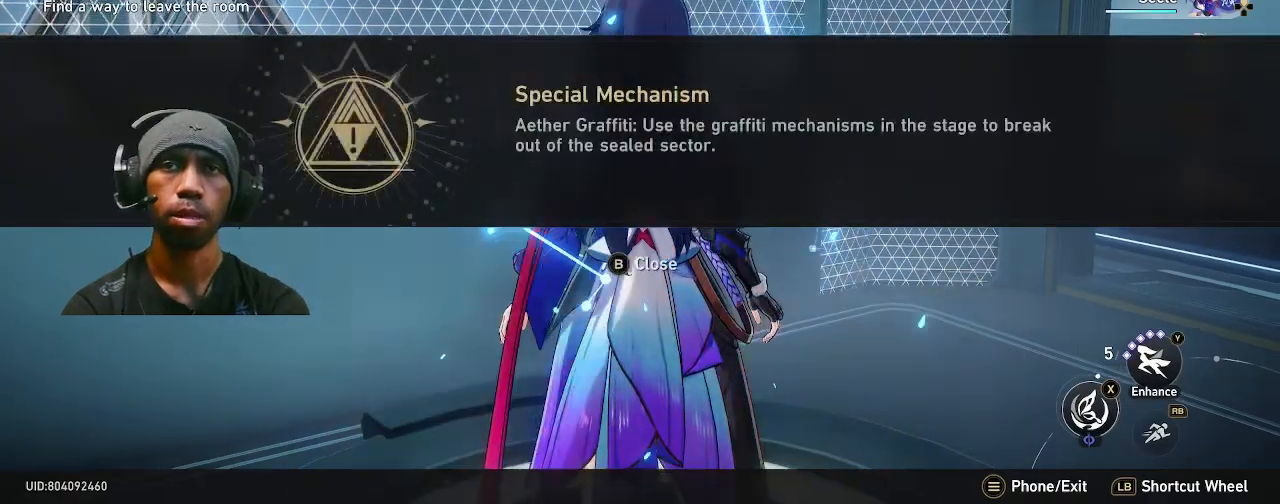
{"dt_ms": 500, "buttons": ["R2"], "left_stick": "center", "right_stick": "center", "button_events": []}
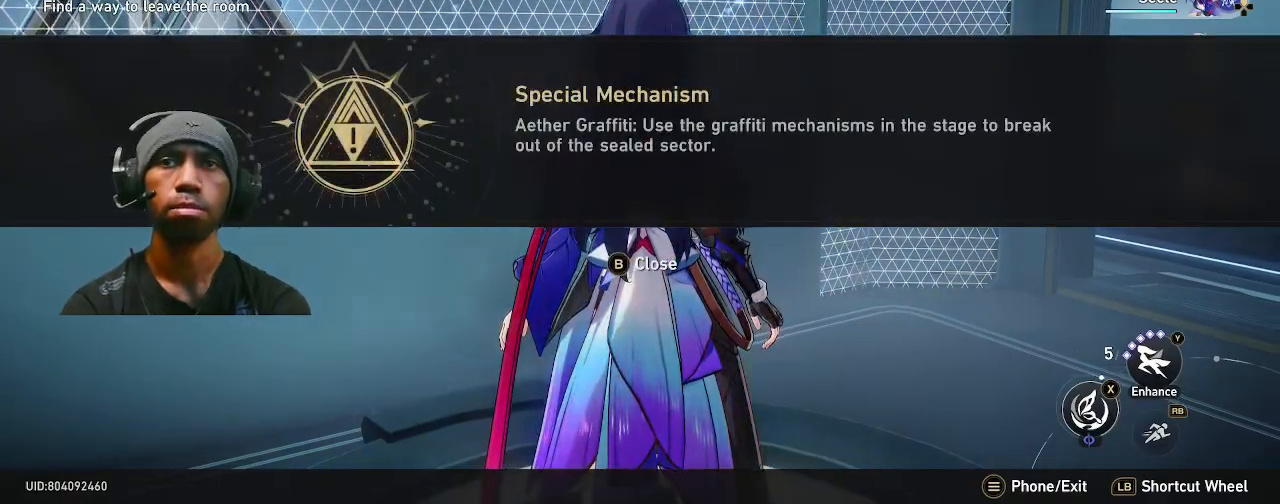
{"dt_ms": 500, "buttons": ["R2"], "left_stick": "center", "right_stick": "center", "button_events": []}
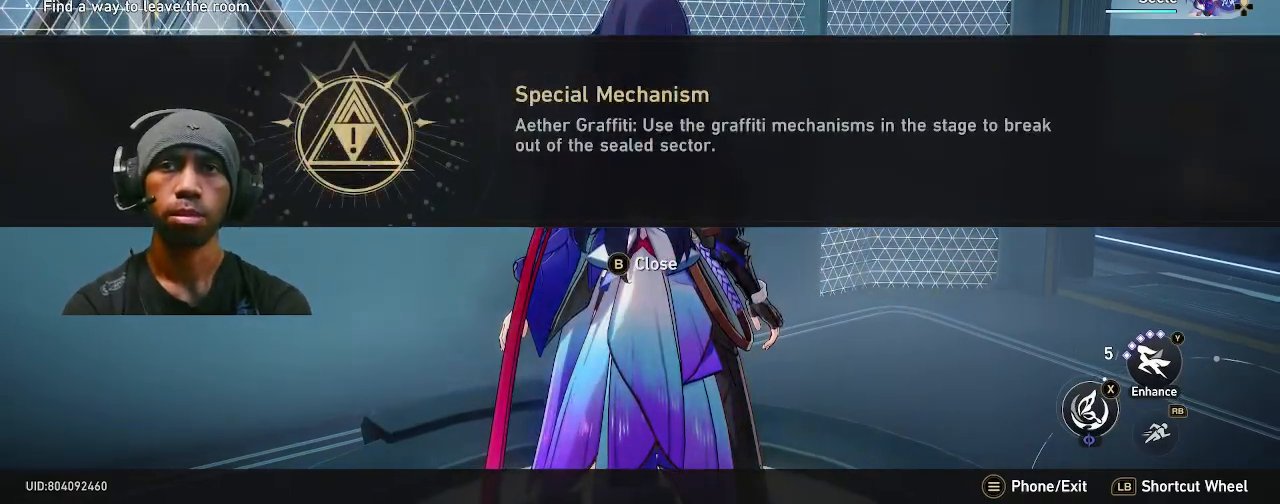
{"dt_ms": 500, "buttons": ["R2"], "left_stick": "center", "right_stick": "center", "button_events": []}
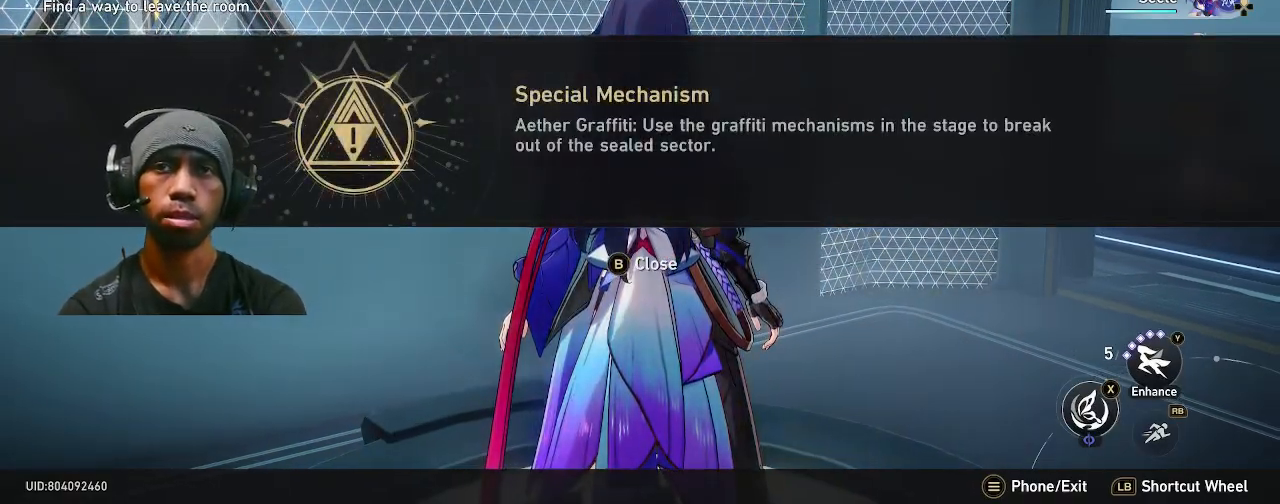
{"dt_ms": 500, "buttons": ["R2"], "left_stick": "center", "right_stick": "center", "button_events": []}
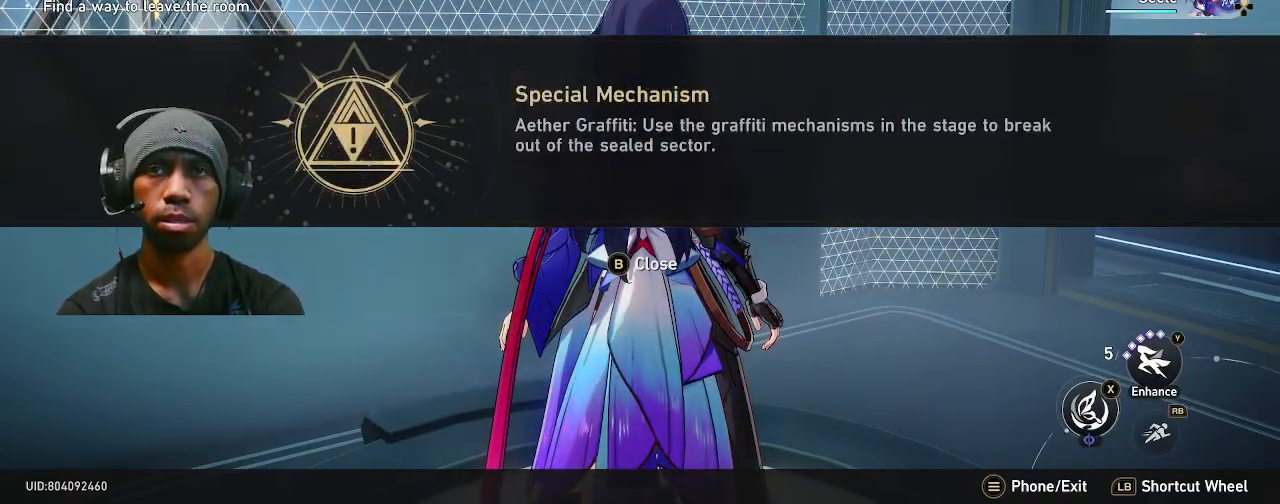
{"dt_ms": 500, "buttons": ["R2"], "left_stick": "center", "right_stick": "center", "button_events": []}
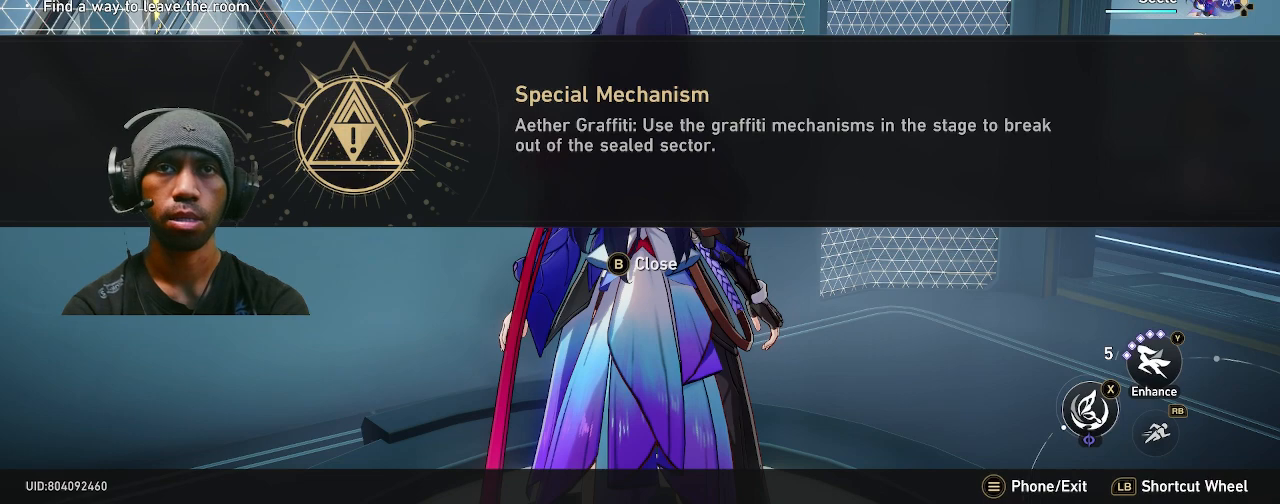
{"dt_ms": 500, "buttons": ["R2"], "left_stick": "center", "right_stick": "center", "button_events": []}
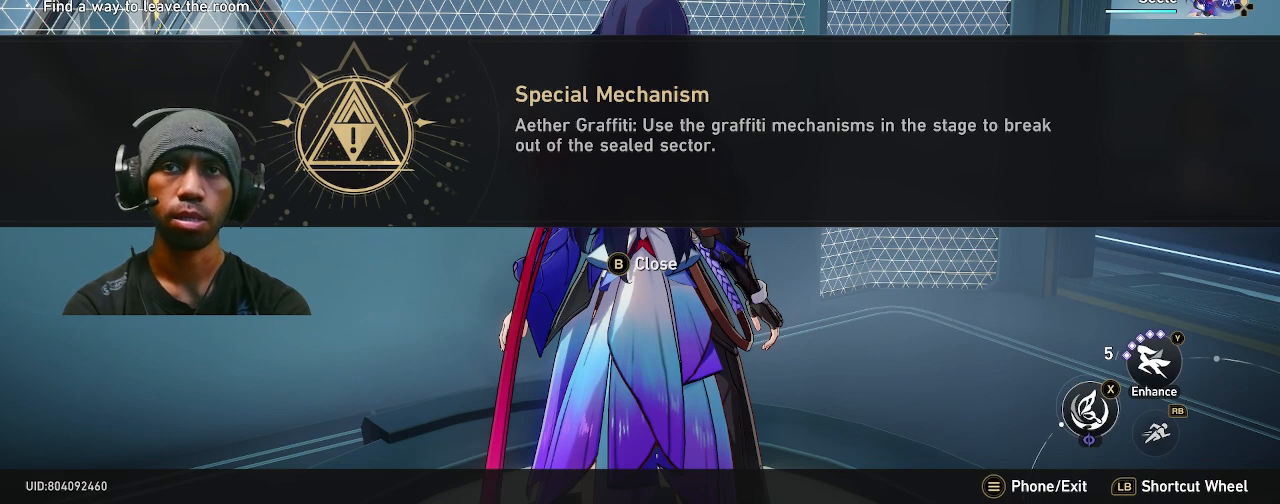
{"dt_ms": 500, "buttons": ["R2"], "left_stick": "center", "right_stick": "center", "button_events": []}
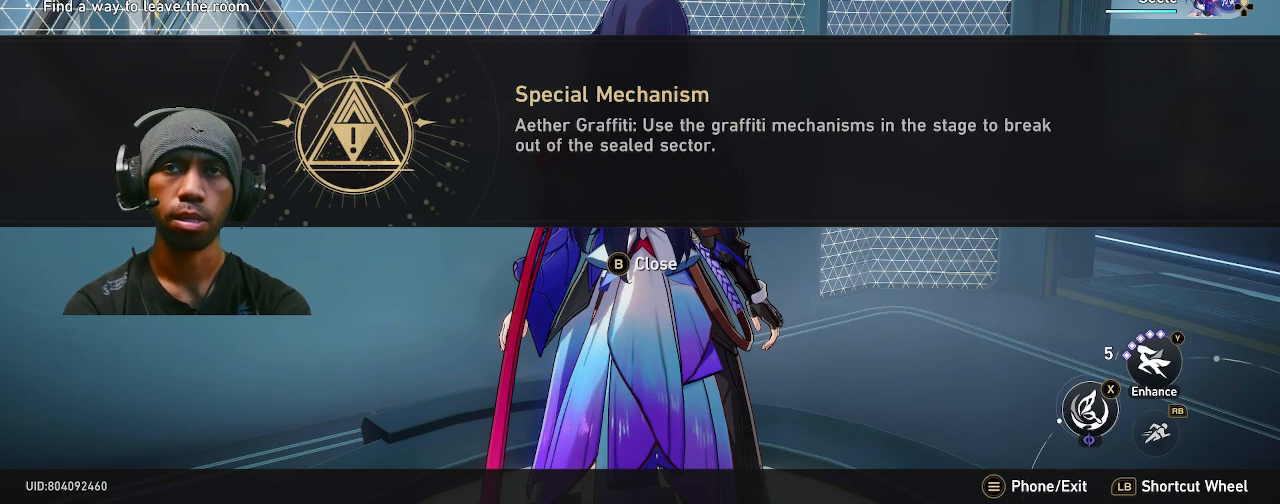
{"dt_ms": 500, "buttons": ["R2"], "left_stick": "center", "right_stick": "center", "button_events": []}
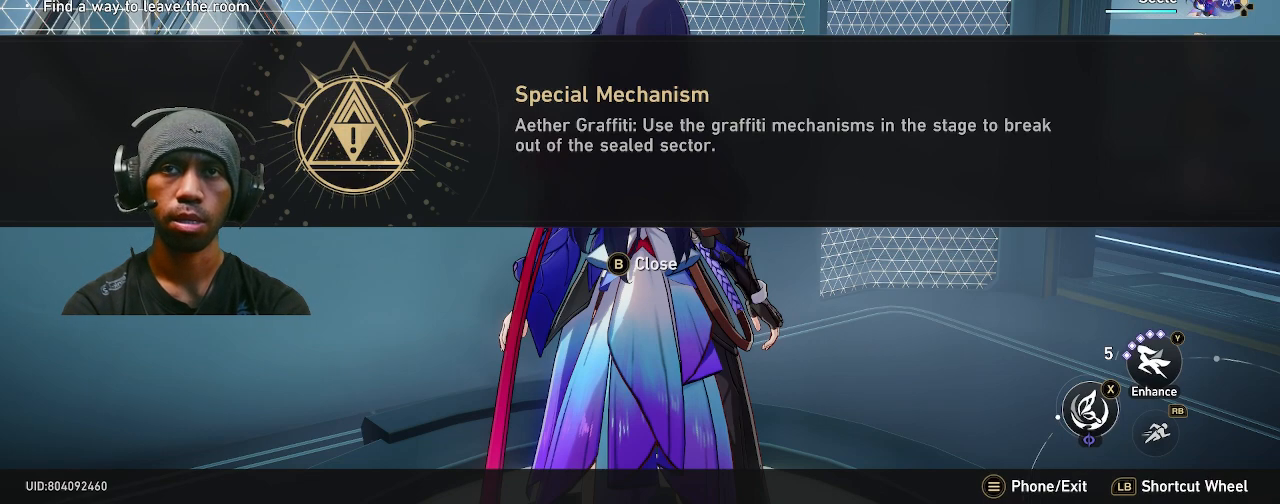
{"dt_ms": 500, "buttons": ["R2"], "left_stick": "center", "right_stick": "center", "button_events": []}
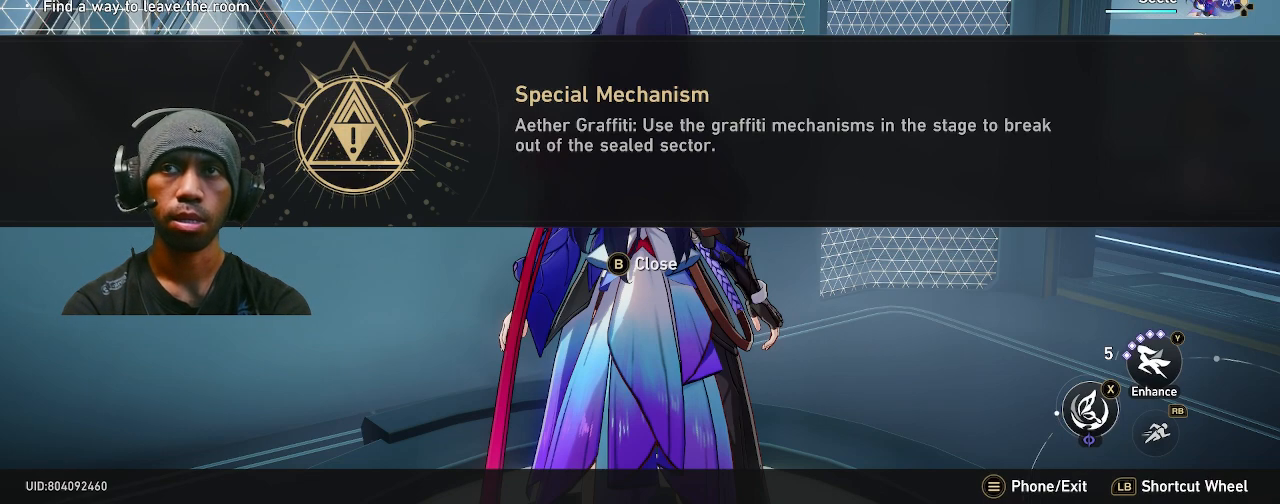
{"dt_ms": 500, "buttons": ["R2"], "left_stick": "center", "right_stick": "center", "button_events": []}
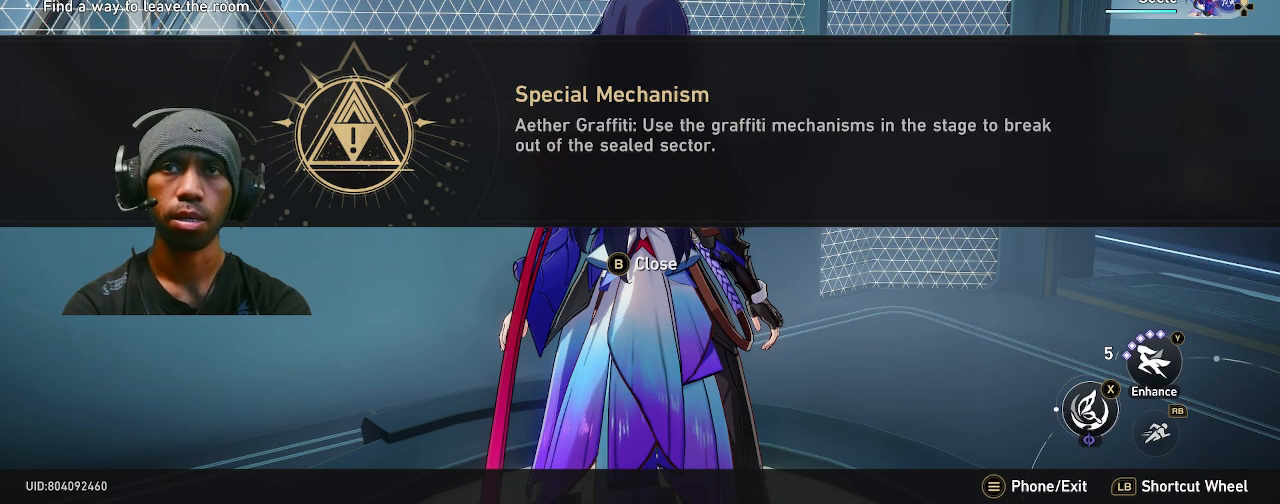
{"dt_ms": 500, "buttons": ["R2"], "left_stick": "center", "right_stick": "center", "button_events": []}
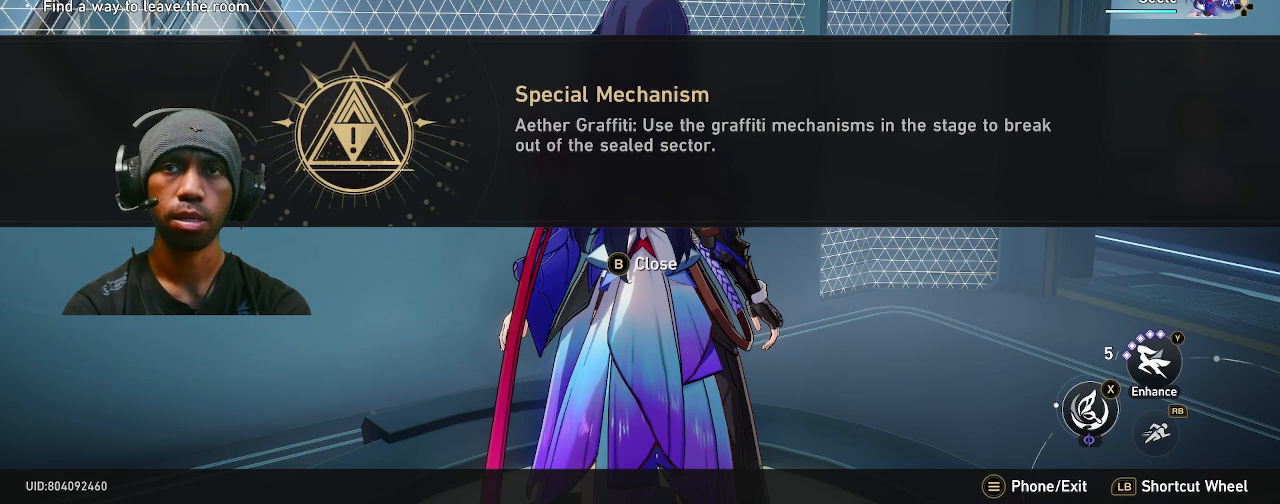
{"dt_ms": 500, "buttons": ["R2"], "left_stick": "center", "right_stick": "center", "button_events": []}
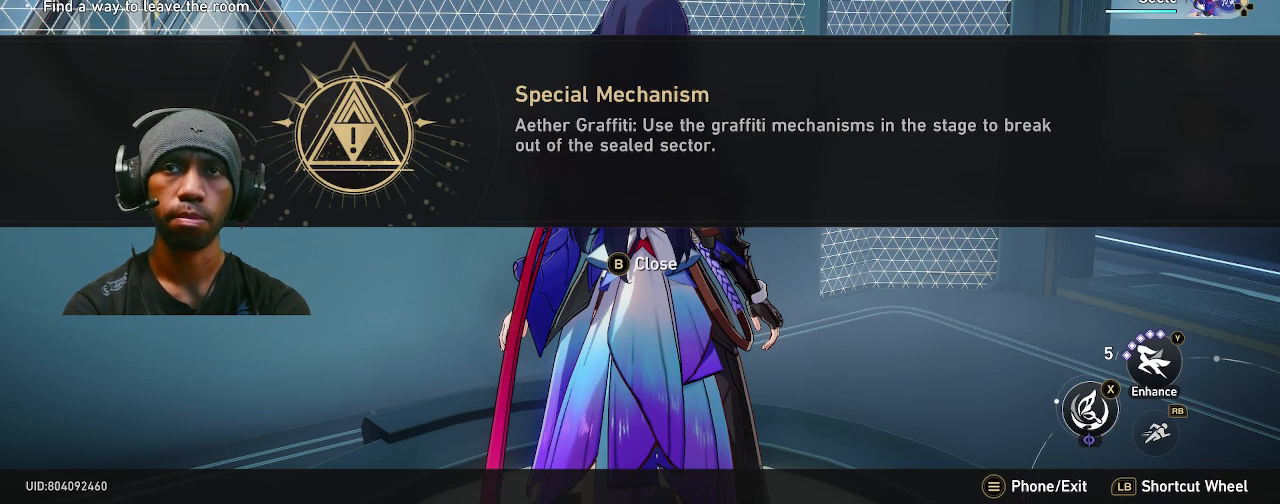
{"dt_ms": 500, "buttons": ["R2"], "left_stick": "center", "right_stick": "center", "button_events": []}
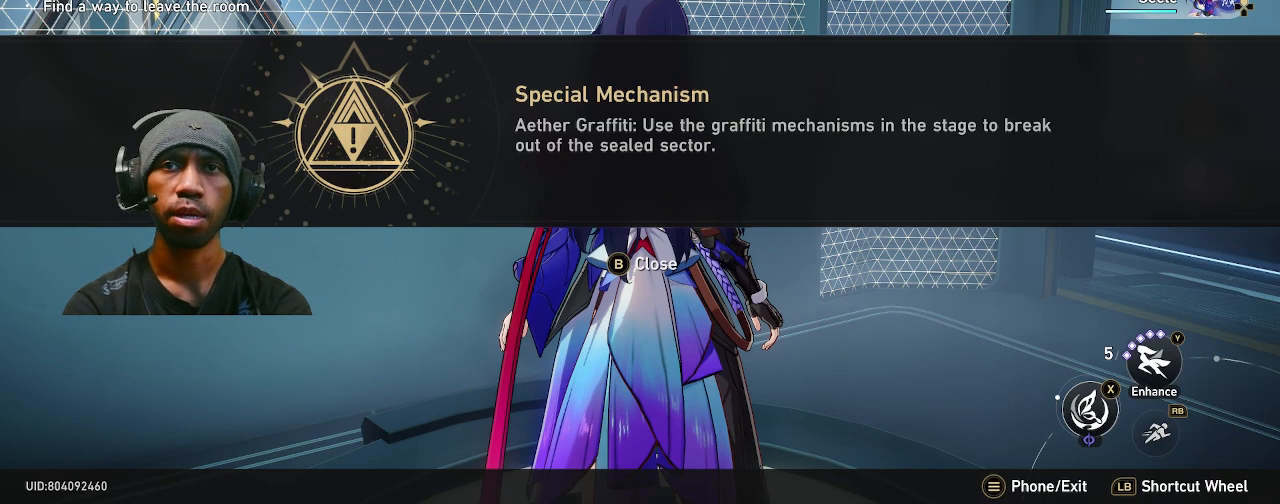
{"dt_ms": 500, "buttons": ["R2"], "left_stick": "center", "right_stick": "center", "button_events": []}
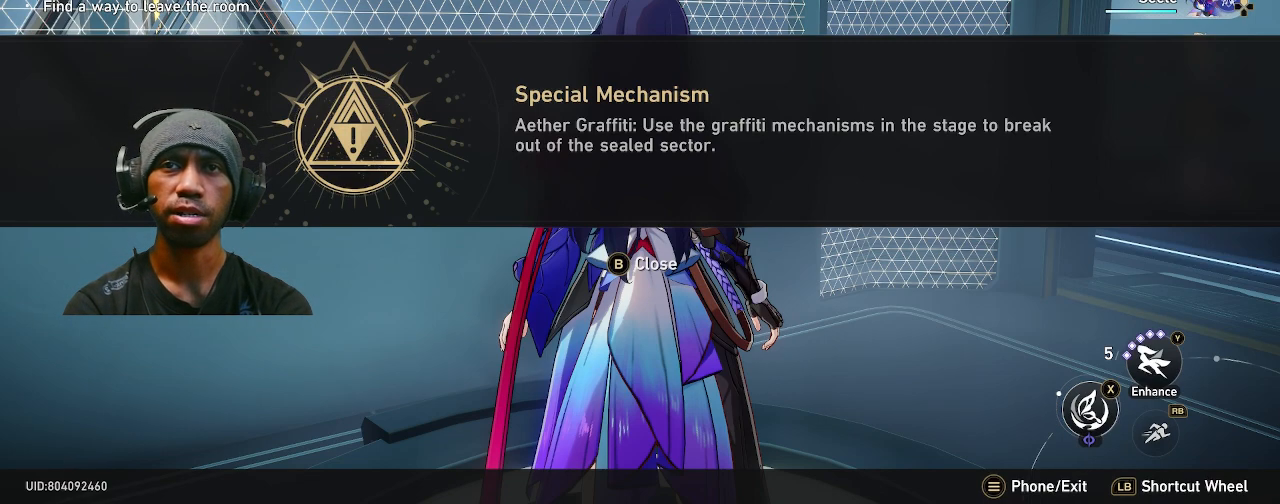
{"dt_ms": 500, "buttons": ["R2"], "left_stick": "center", "right_stick": "center", "button_events": []}